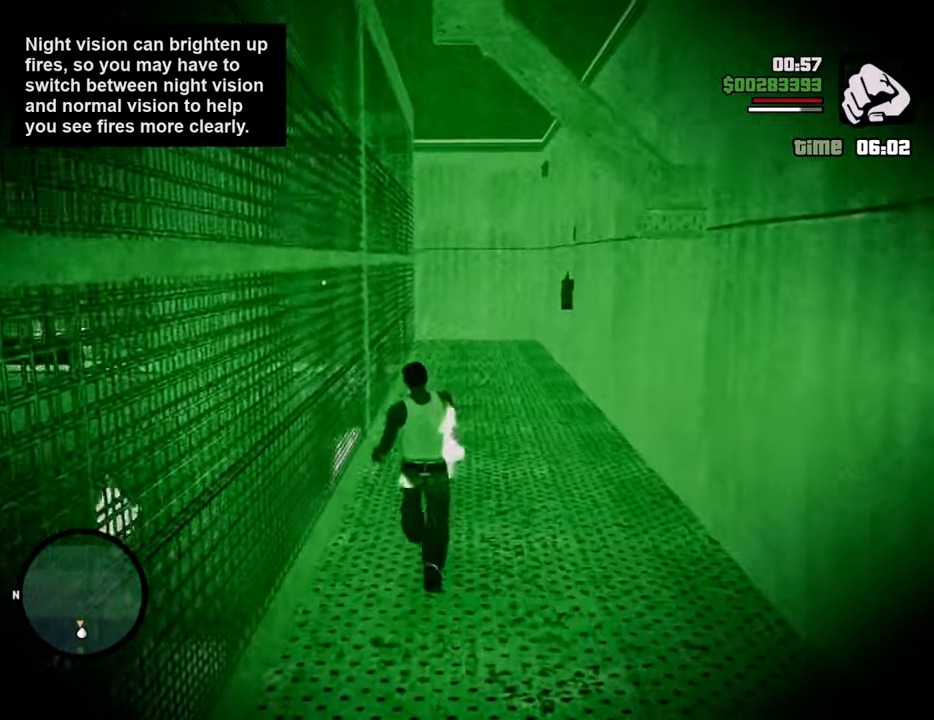
Gameplay with keyboard and mouse; each line is a JSON object with the keys and mouse buttons held at the frame after it. "events" lists presses ("down") and releases ("up") of "1", "2", "3", "4", "5", "6", "8", "a", "alt", "c", "ctrl", "d", "down", "e", "escape", "f", "f1", "f2", "f3", "g", "h", "left", "num2", "q", "r", "right", "s", "shift", "space", "t", "tab", "up", "v", "w", "x", "z", "mouse_left", "mouse_middle", "mouse_right", "mouse_wheel_up" and "mouse_wheel_down" between this image and that frame as [ms after this image, input, new state], when the widget could be followed in between. "mouse_left", "mouse_middle", "mouse_right", "mouse_wheel_up", "mouse_wheel_down" = the "left", "middle", "right", "wheel_up", "wheel_down" buttons of the "mouse" list. No other keys are recorded. Mouse movement is not recorded.
{"keys": ["w"], "mouse": [], "events": [[133, "shift", "down"], [217, "shift", "up"], [317, "shift", "down"], [401, "shift", "up"]]}
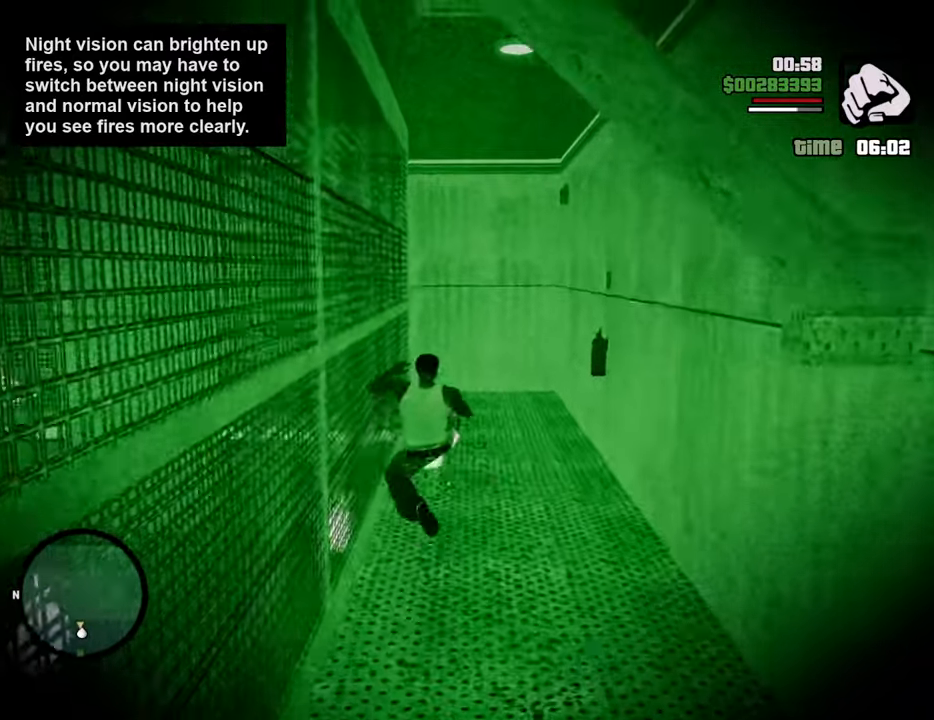
{"keys": ["w"], "mouse": [], "events": []}
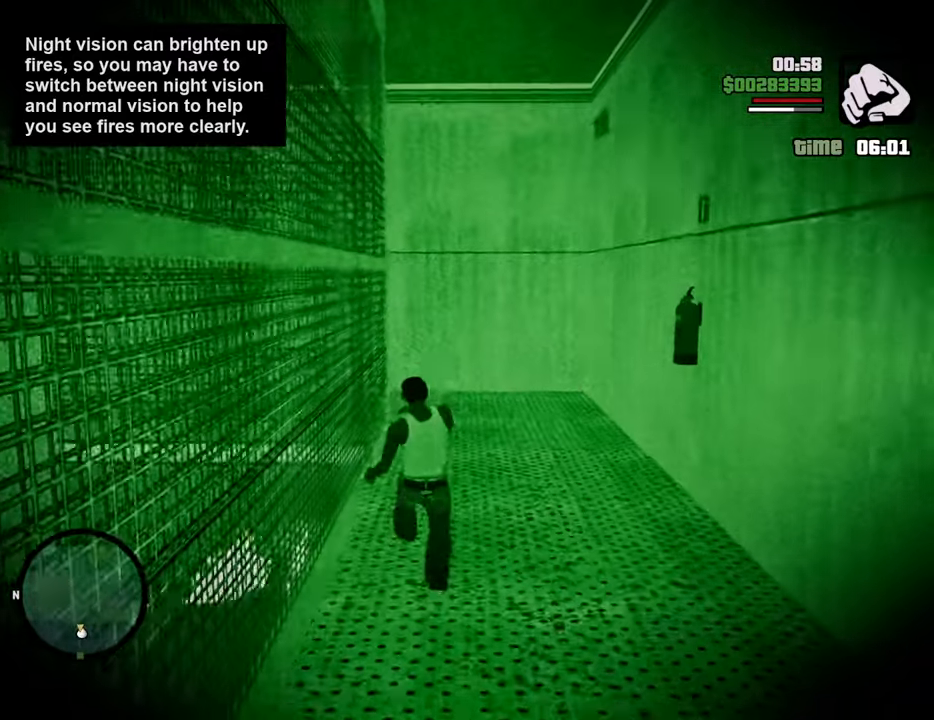
{"keys": ["d", "w"], "mouse": [], "events": [[434, "d", "down"]]}
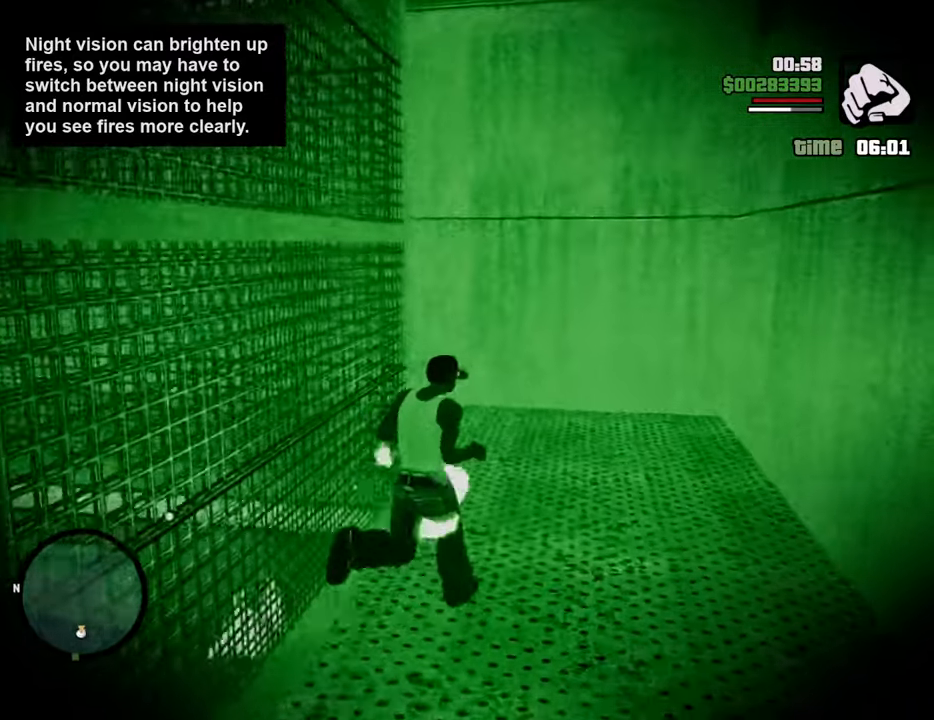
{"keys": ["w"], "mouse": [], "events": [[451, "d", "up"]]}
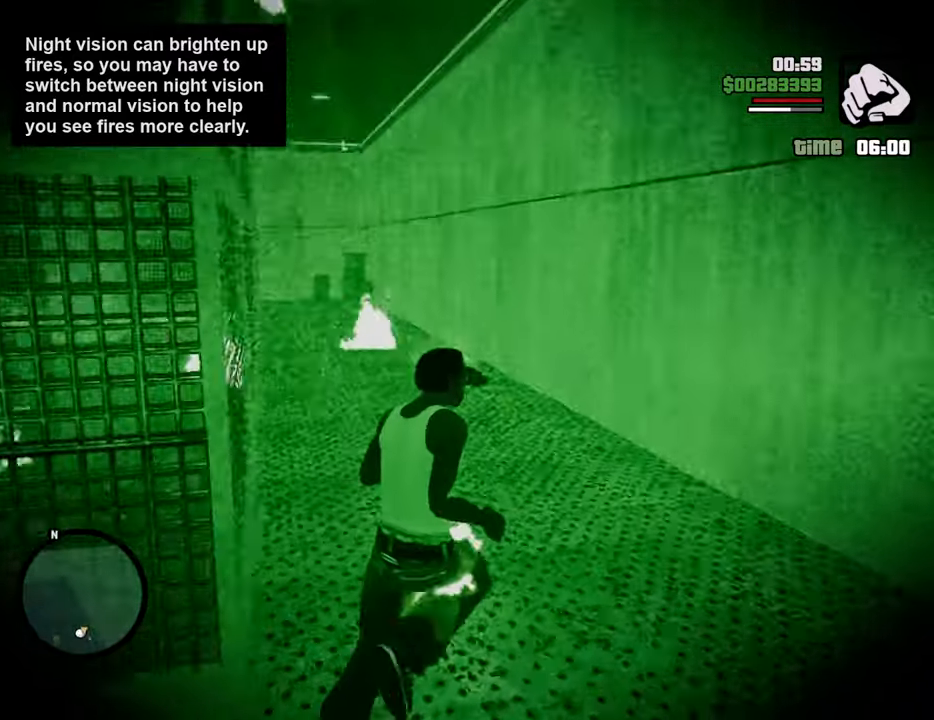
{"keys": ["w"], "mouse": [], "events": []}
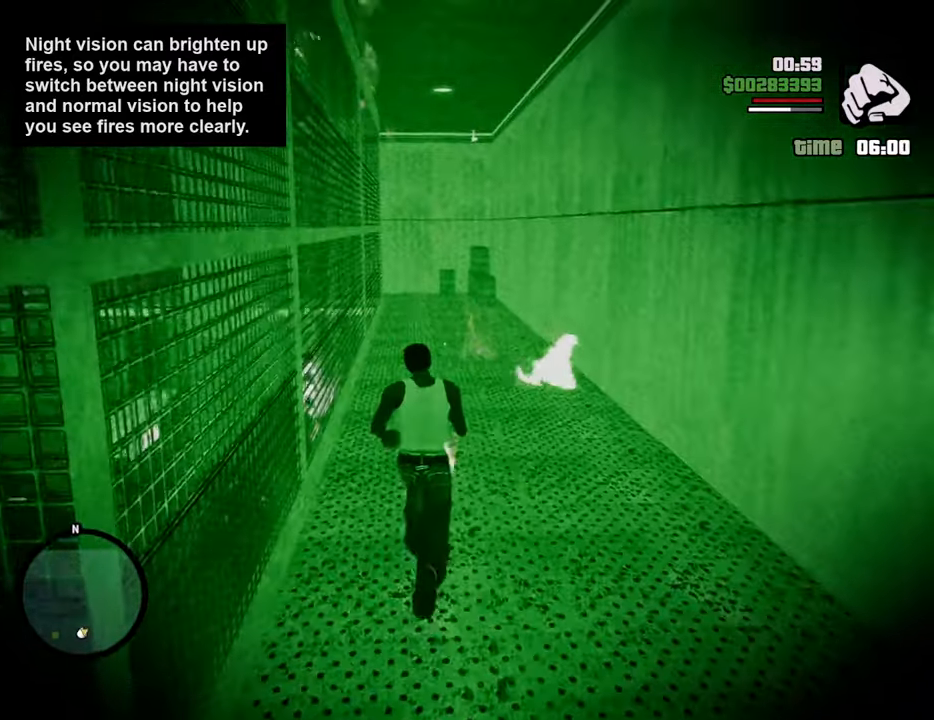
{"keys": ["w"], "mouse": [], "events": []}
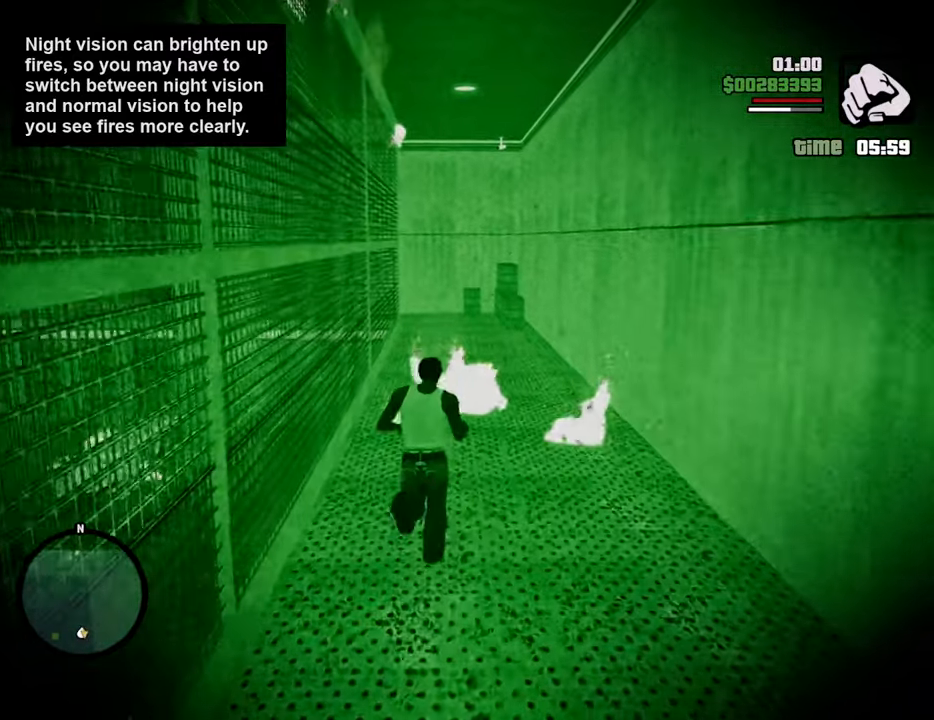
{"keys": ["w"], "mouse": [], "events": [[133, "shift", "down"], [267, "shift", "up"]]}
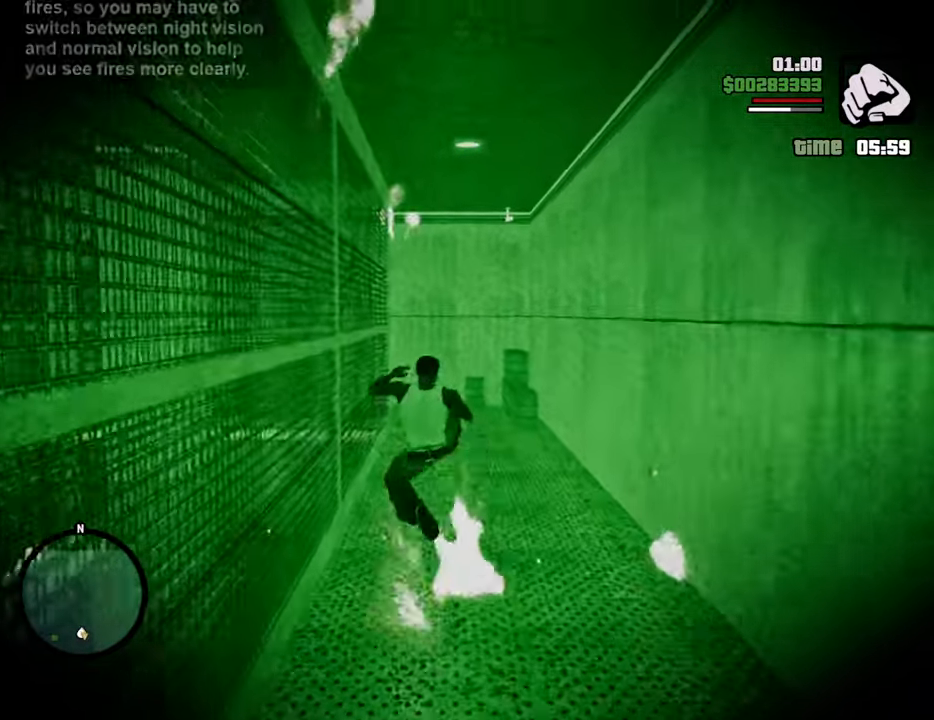
{"keys": ["w"], "mouse": [], "events": []}
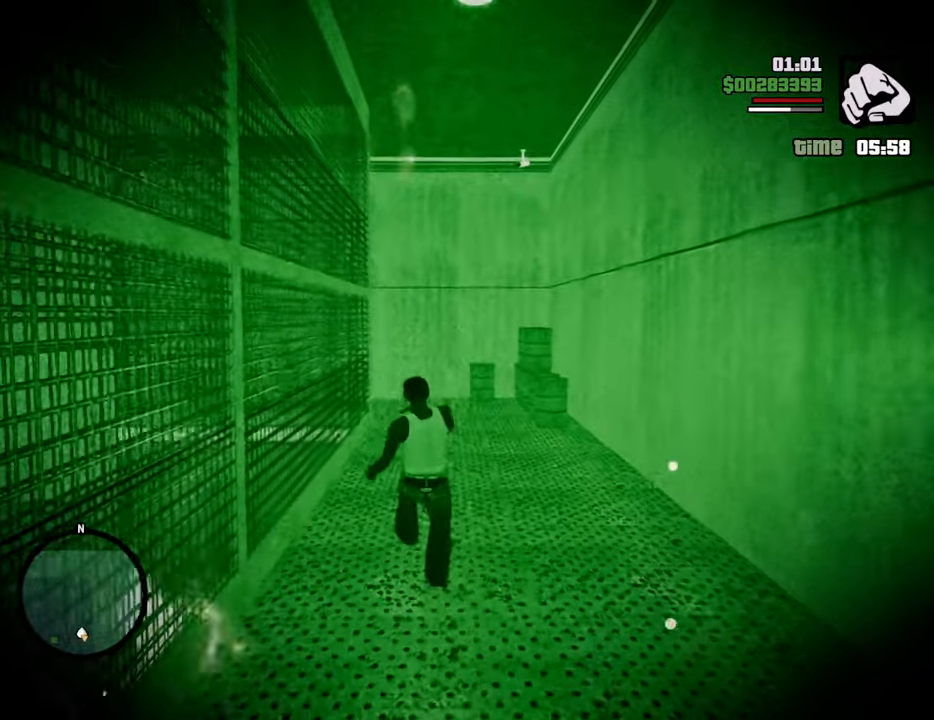
{"keys": ["w"], "mouse": [], "events": []}
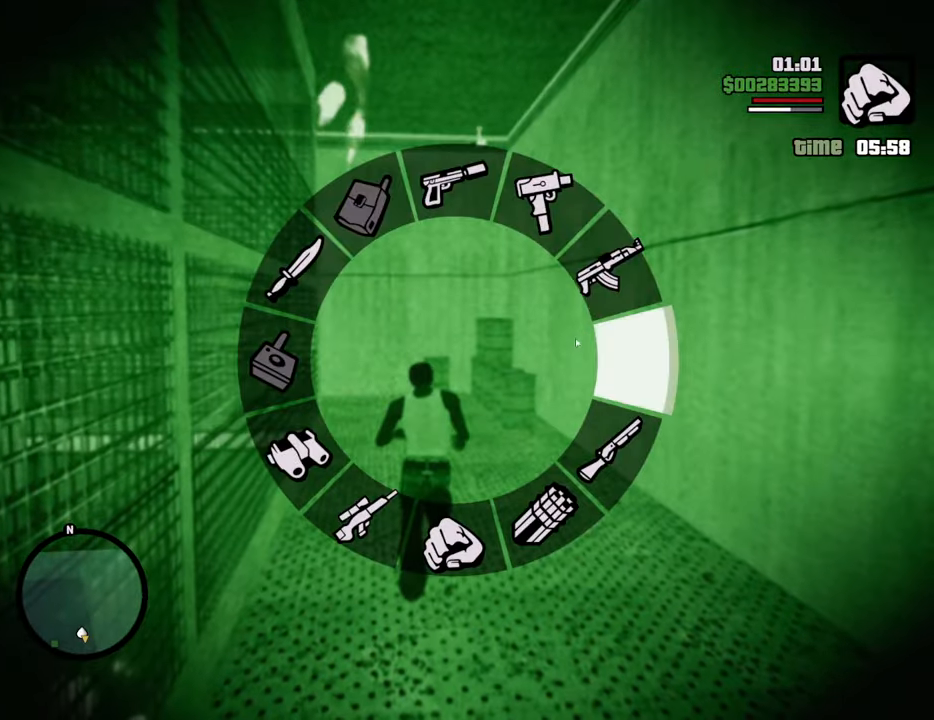
{"keys": ["c"], "mouse": [], "events": [[451, "w", "up"], [501, "c", "down"]]}
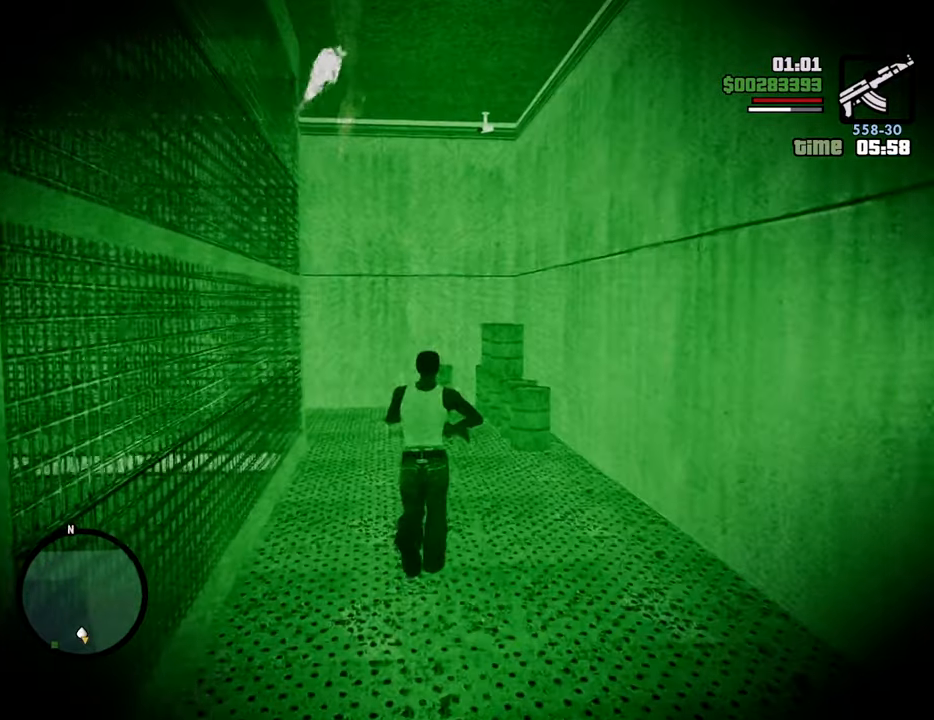
{"keys": ["w"], "mouse": [], "events": [[100, "w", "down"], [134, "c", "up"]]}
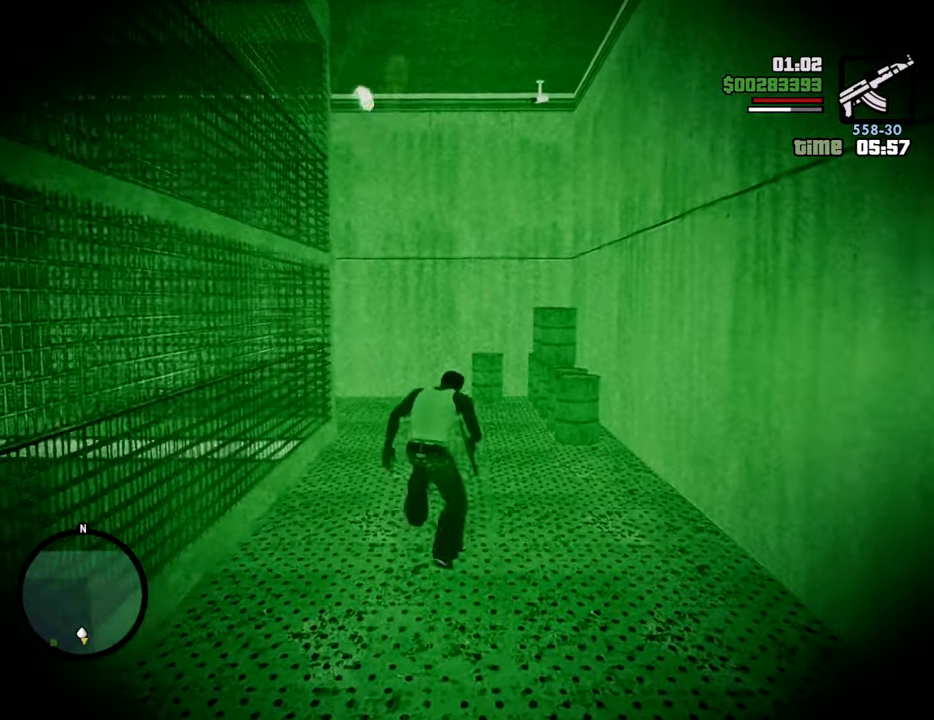
{"keys": ["w"], "mouse": ["right"], "events": [[67, "c", "down"], [151, "c", "up"], [151, "space", "down"], [184, "space", "up"], [234, "mouse_right", "down"]]}
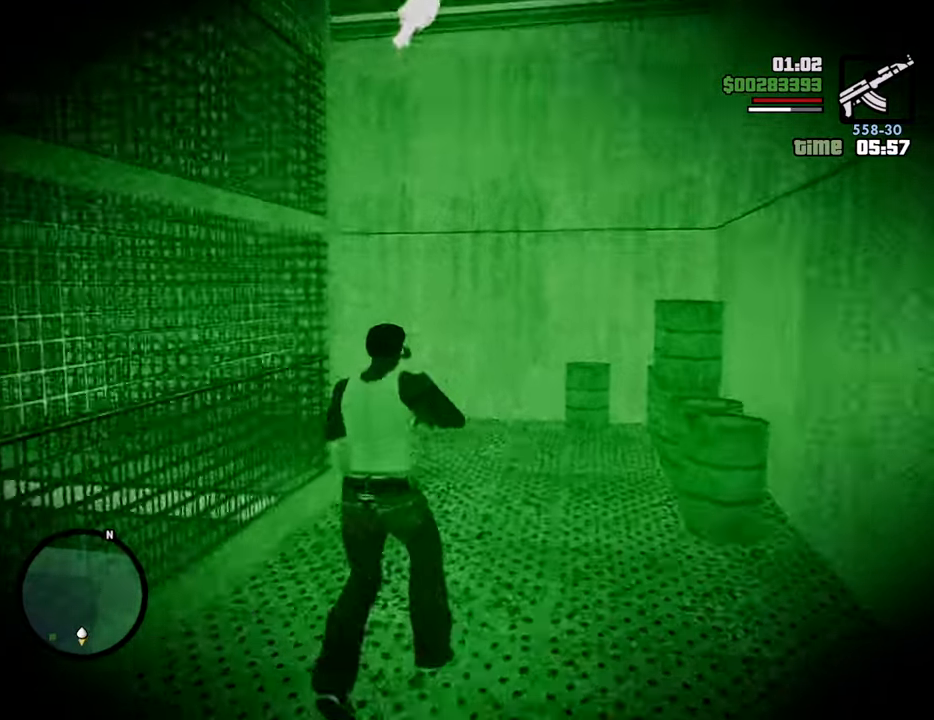
{"keys": ["w"], "mouse": ["right"], "events": []}
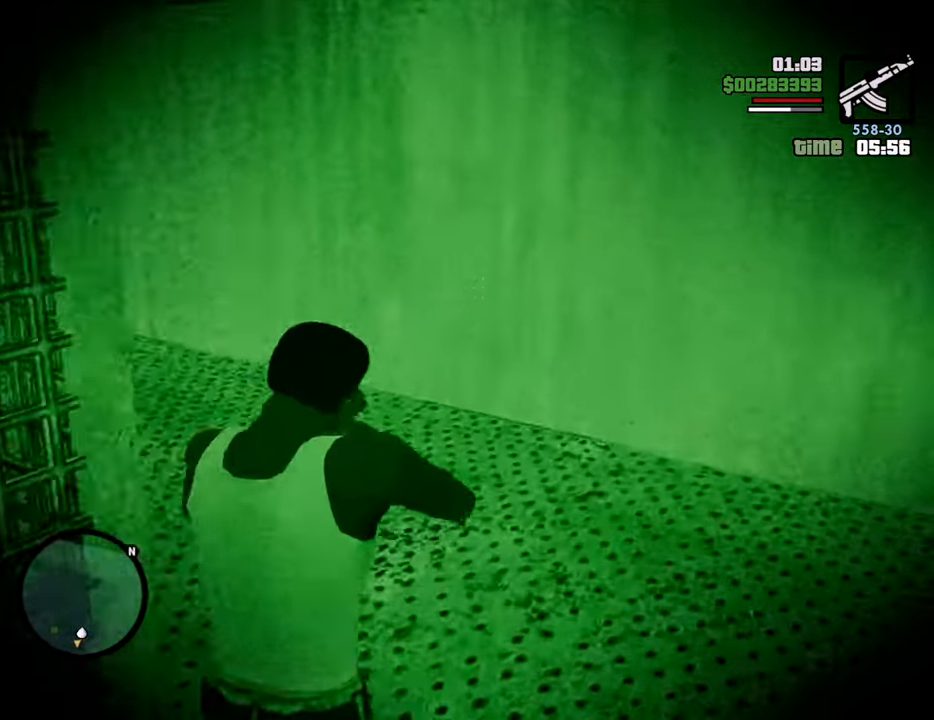
{"keys": ["w"], "mouse": ["right"], "events": []}
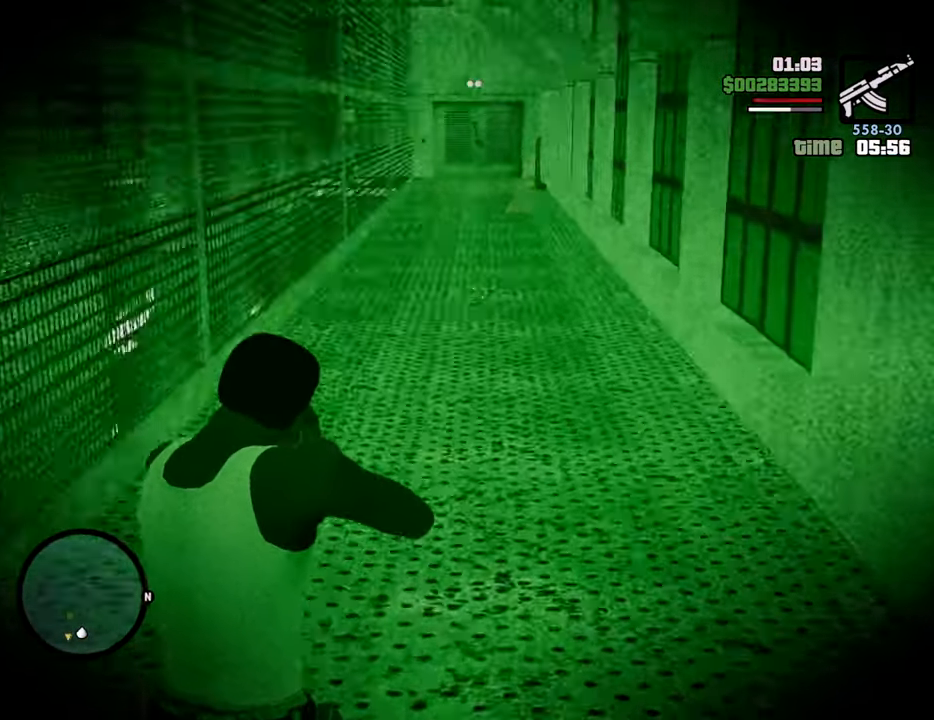
{"keys": ["w"], "mouse": ["right"], "events": [[67, "mouse_left", "down"], [150, "mouse_left", "up"], [384, "mouse_left", "down"], [484, "mouse_left", "up"]]}
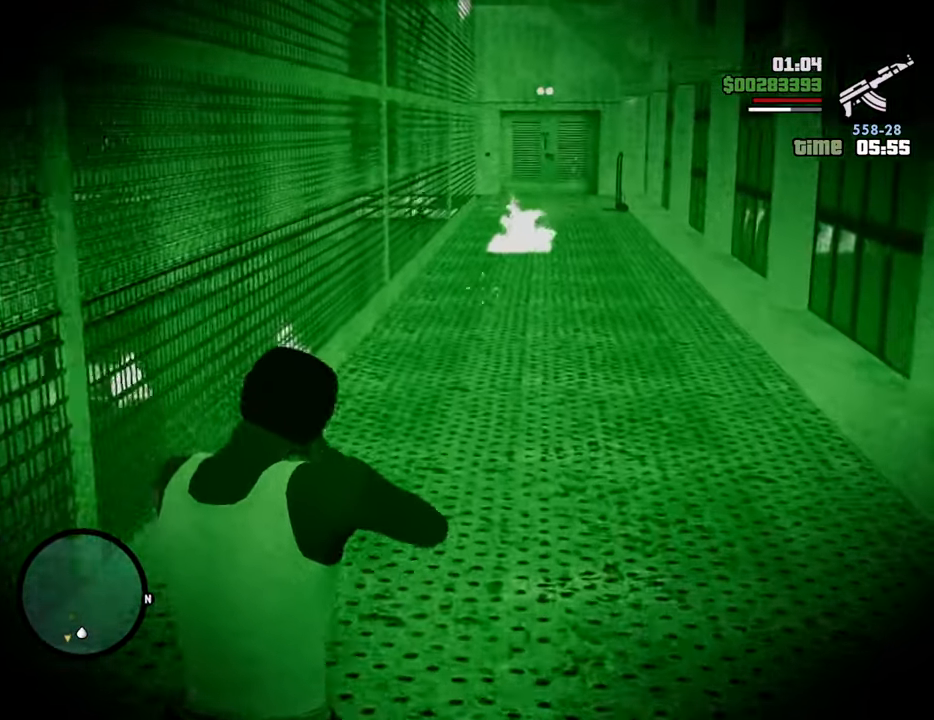
{"keys": ["w"], "mouse": ["left", "right"], "events": [[267, "mouse_left", "down"], [368, "mouse_left", "up"], [451, "mouse_left", "down"]]}
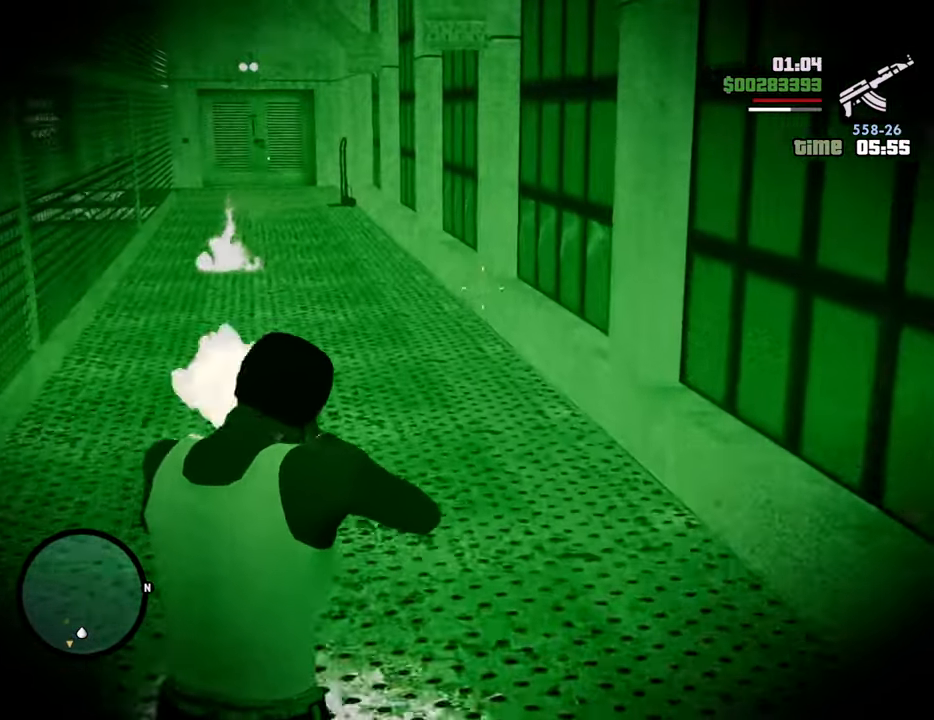
{"keys": ["w"], "mouse": ["right"], "events": [[50, "mouse_left", "up"], [100, "mouse_left", "down"], [234, "mouse_left", "up"]]}
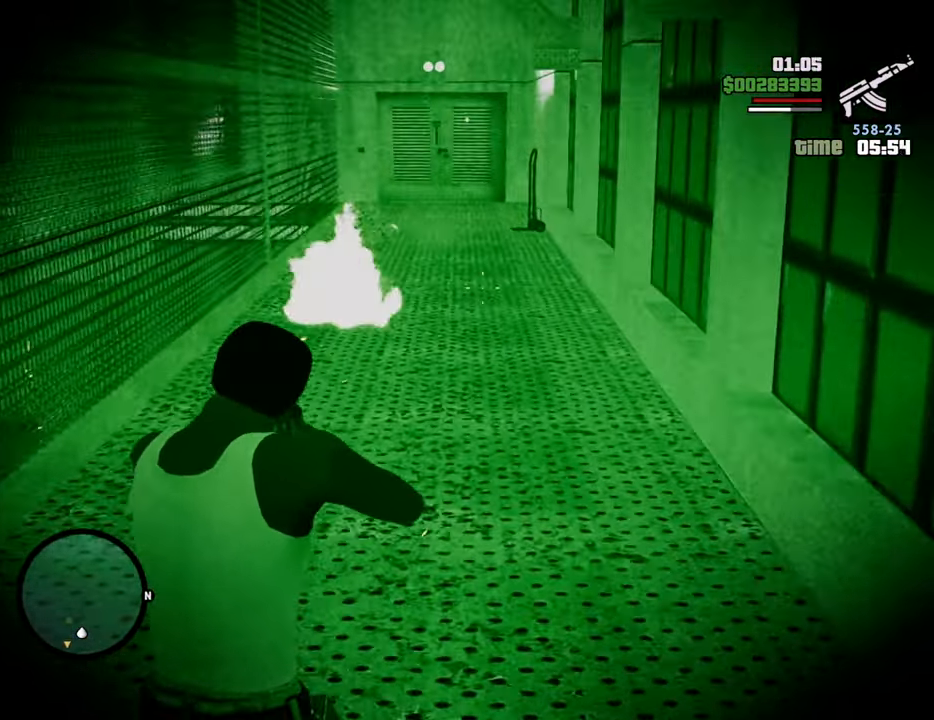
{"keys": ["w"], "mouse": ["right"], "events": [[17, "mouse_left", "down"], [117, "mouse_left", "up"], [201, "mouse_left", "down"], [301, "mouse_left", "up"], [351, "mouse_left", "down"], [434, "mouse_left", "up"]]}
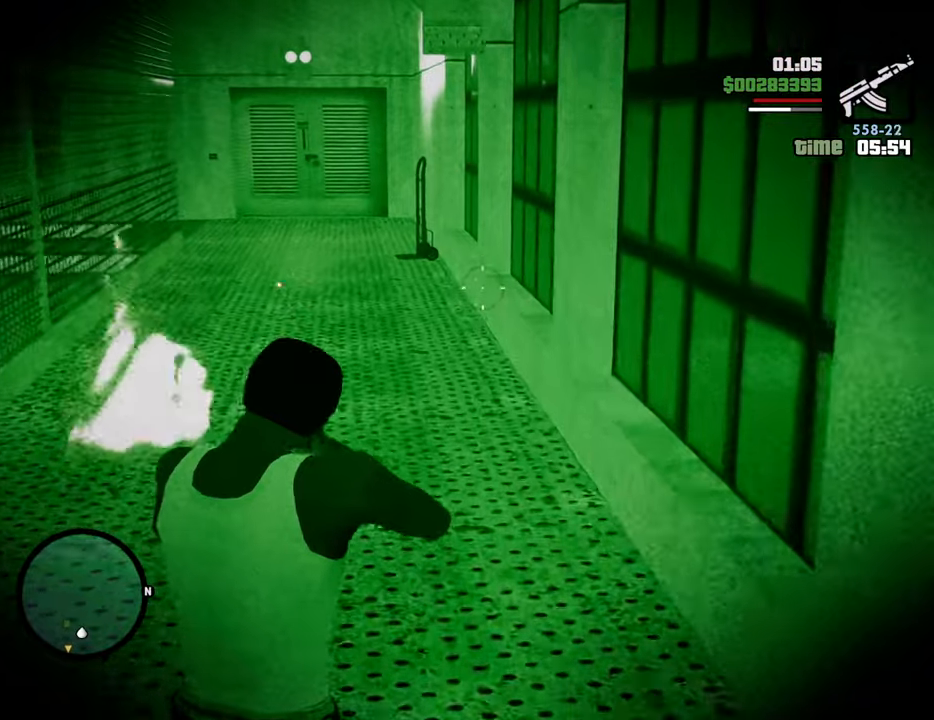
{"keys": ["w"], "mouse": ["left", "right"], "events": [[34, "mouse_left", "down"], [134, "mouse_left", "up"], [451, "mouse_left", "down"]]}
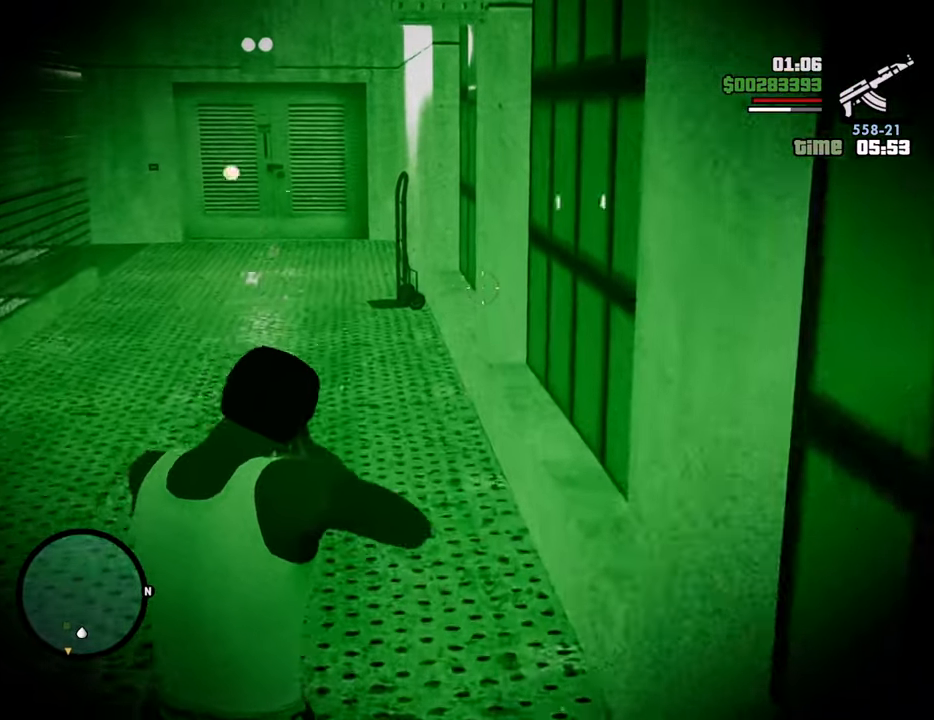
{"keys": ["w"], "mouse": ["right"], "events": [[50, "mouse_left", "up"], [134, "mouse_left", "down"], [234, "mouse_left", "up"]]}
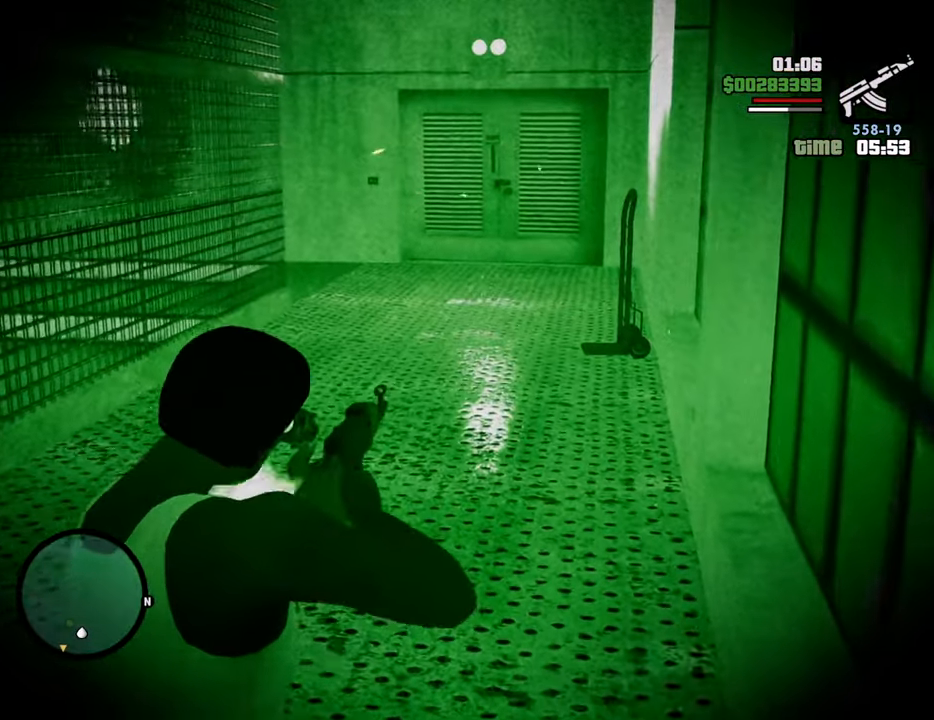
{"keys": ["1", "w"], "mouse": [], "events": [[300, "mouse_right", "up"], [434, "1", "down"]]}
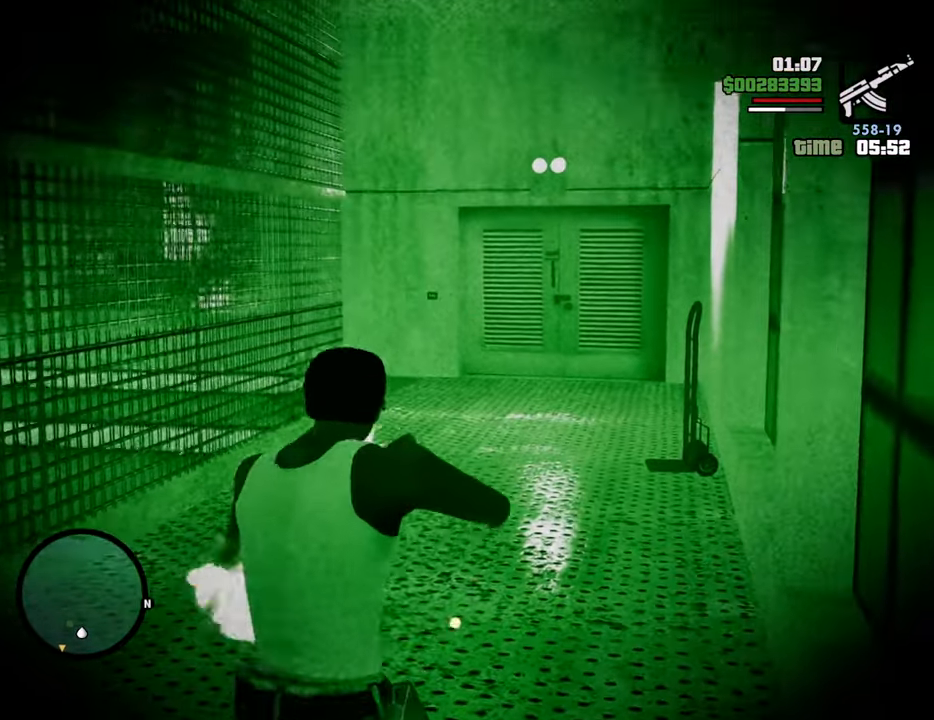
{"keys": ["shift", "w"], "mouse": [], "events": [[83, "1", "up"], [451, "shift", "down"]]}
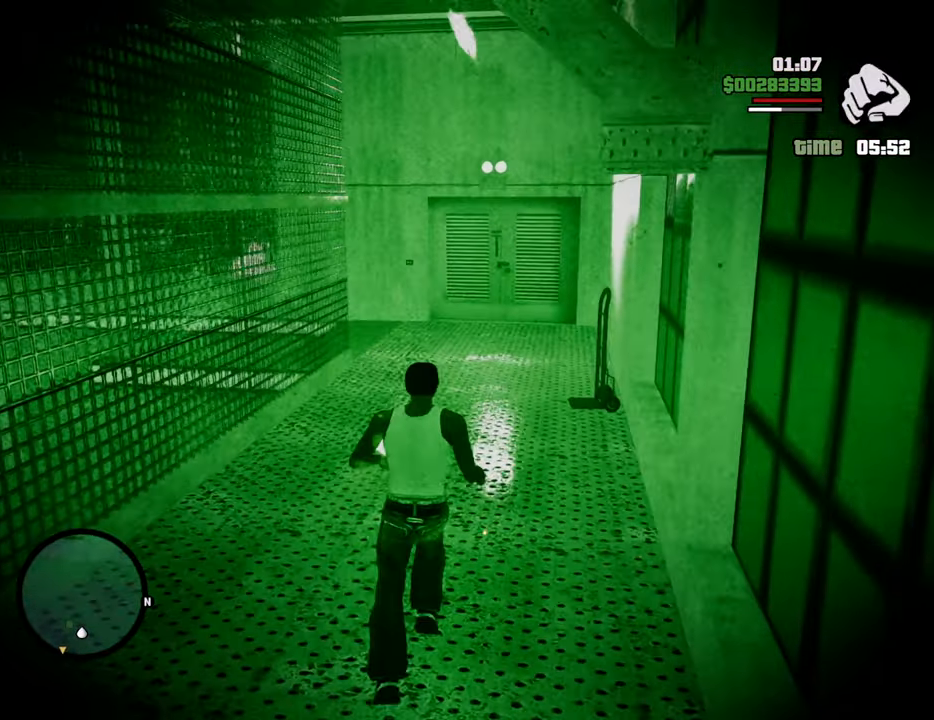
{"keys": ["w"], "mouse": [], "events": [[100, "shift", "up"]]}
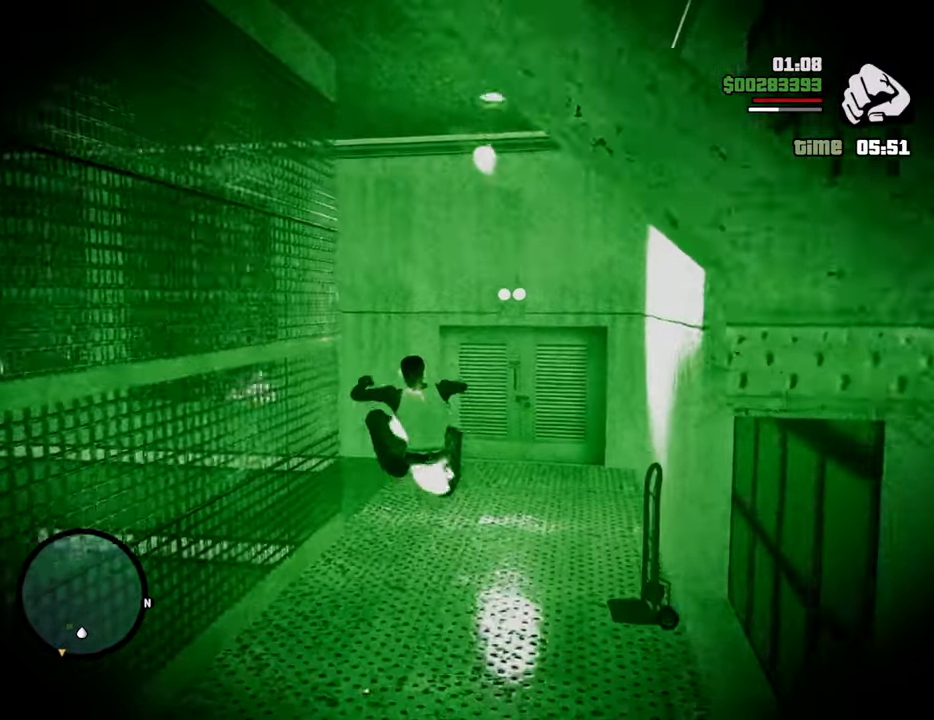
{"keys": ["w"], "mouse": [], "events": []}
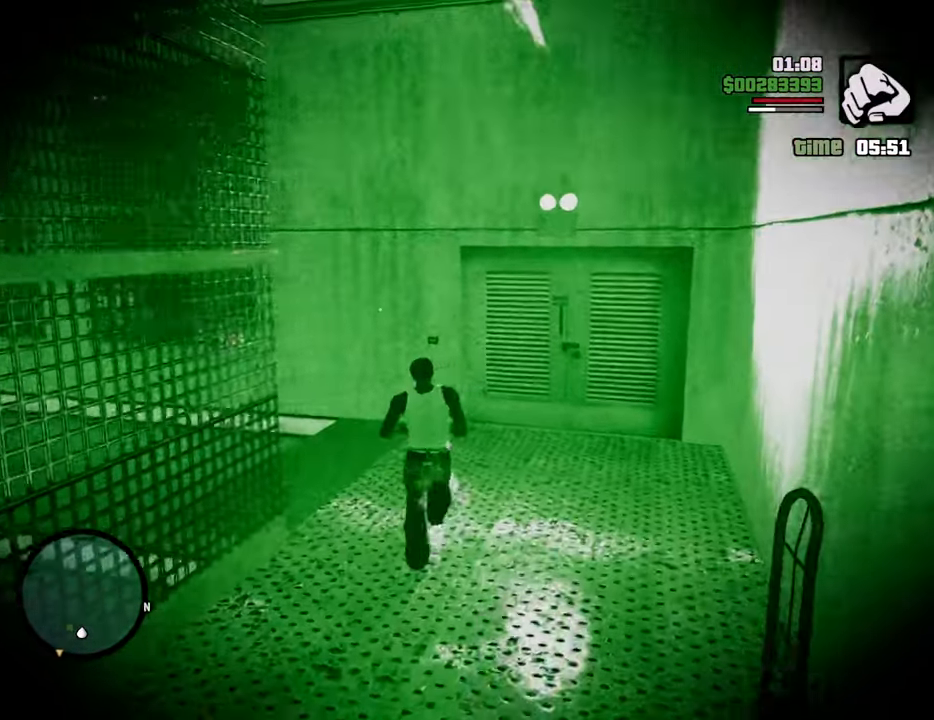
{"keys": ["w"], "mouse": [], "events": [[34, "w", "up"], [84, "c", "down"], [217, "c", "up"], [217, "w", "down"]]}
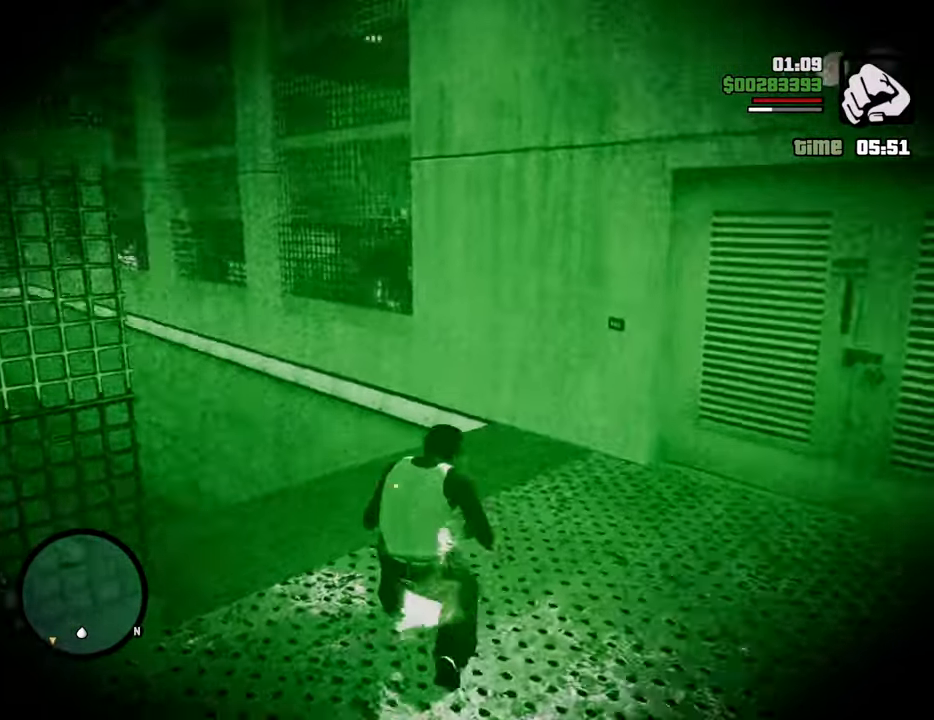
{"keys": ["w"], "mouse": [], "events": []}
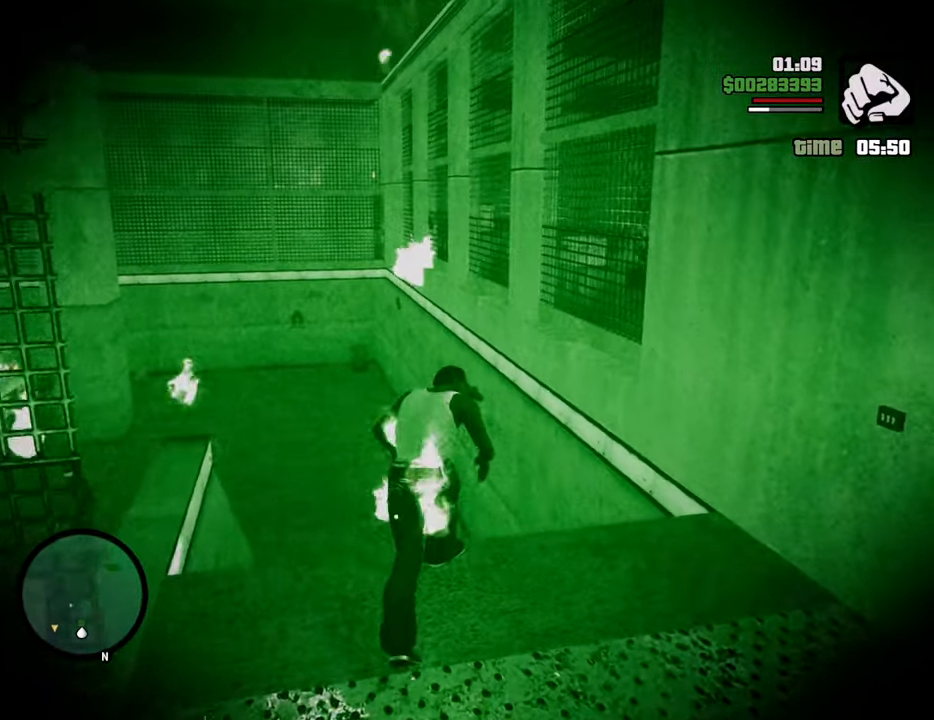
{"keys": ["w"], "mouse": [], "events": []}
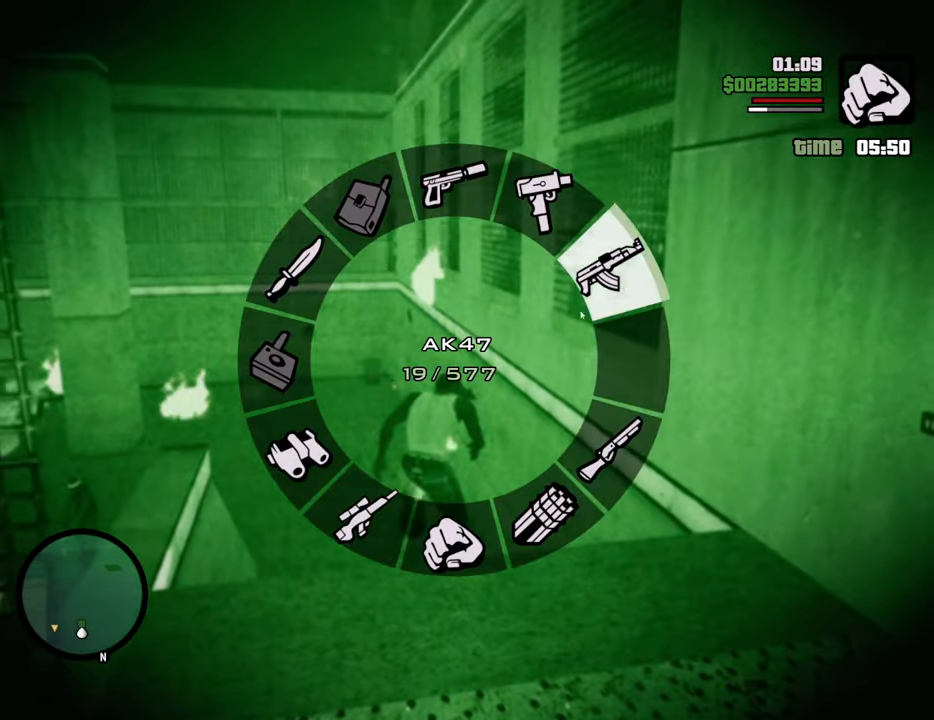
{"keys": ["w"], "mouse": [], "events": []}
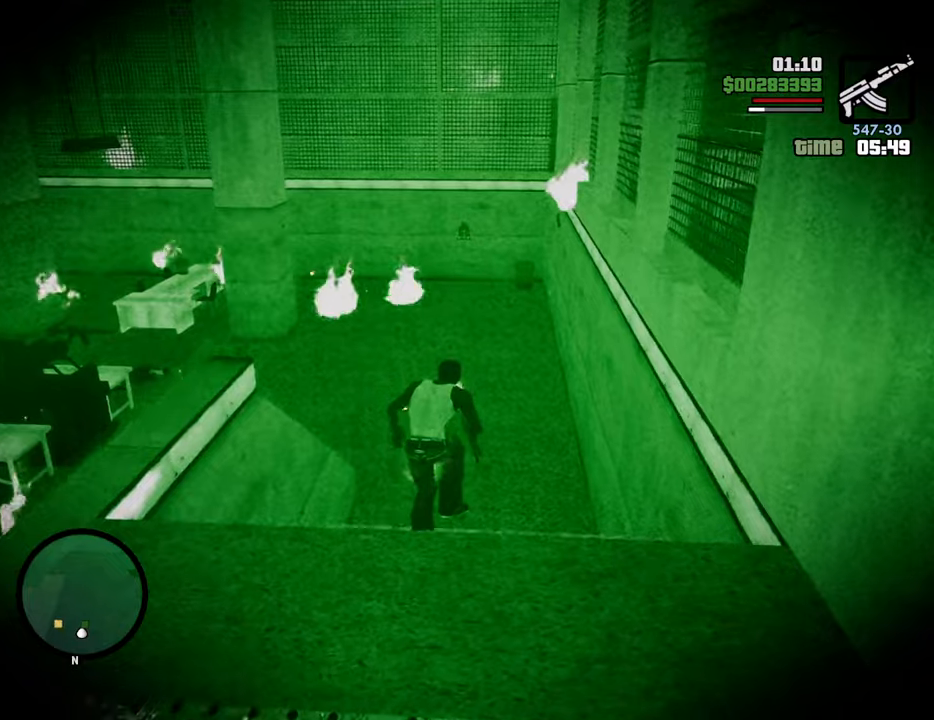
{"keys": ["w"], "mouse": [], "events": [[268, "c", "down"], [401, "c", "up"], [401, "space", "down"], [451, "space", "up"]]}